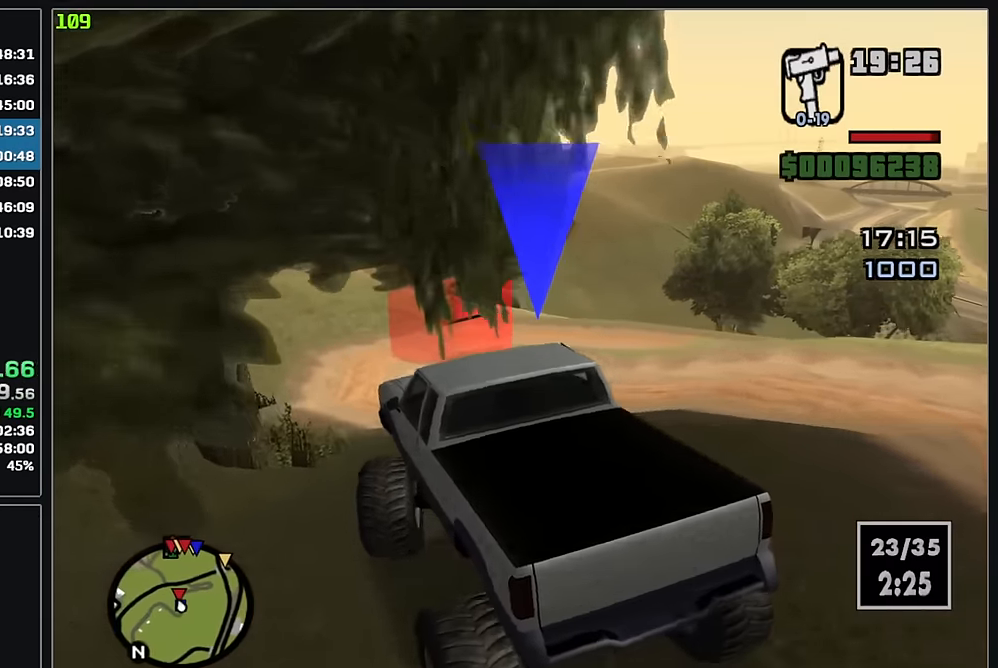
Gameplay with keyboard and mouse; each line is a JSON object with the keys and mouse buttons held at the frame after it. "events" lists presses ("down") and releases ("up") of "w", "mouse_left", "mouse_wheel" and "mouse_right" between this image and that frame as [ms after this image, input, new state], when the widget could be followed in between. "mouse_left", "mouse_wheel", "mouse_right" = the "left", "wheel", "right" buttons of the "mouse" list. No other keys are recorded. "wheel" means that the mouse wheel is clicked or scrolled. Mouse movement is not recorded.
{"keys": [], "mouse": [], "events": [[67, "w", "up"]]}
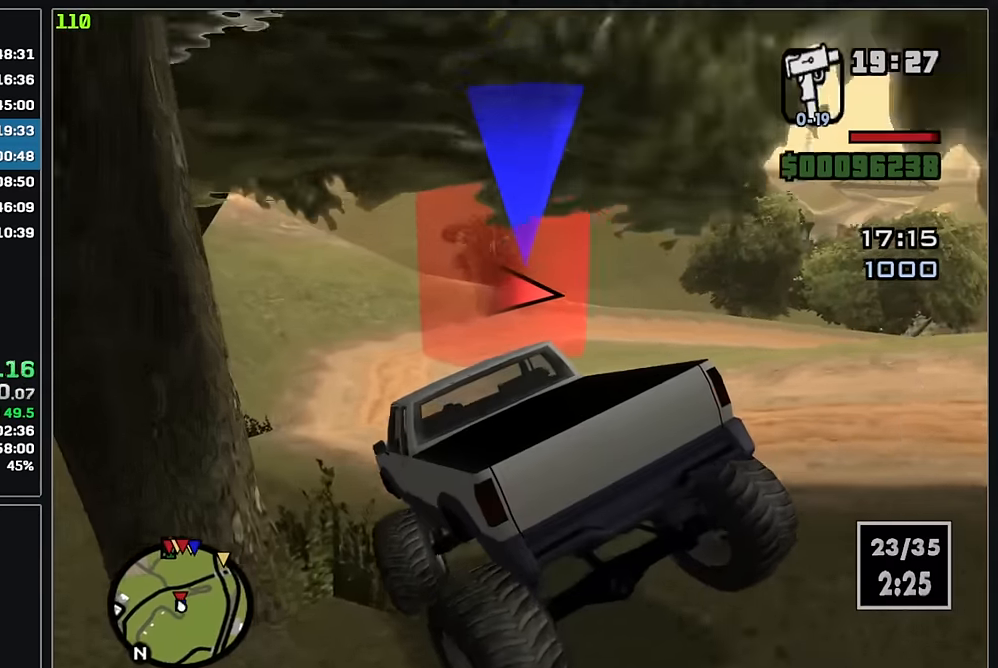
{"keys": [], "mouse": [], "events": []}
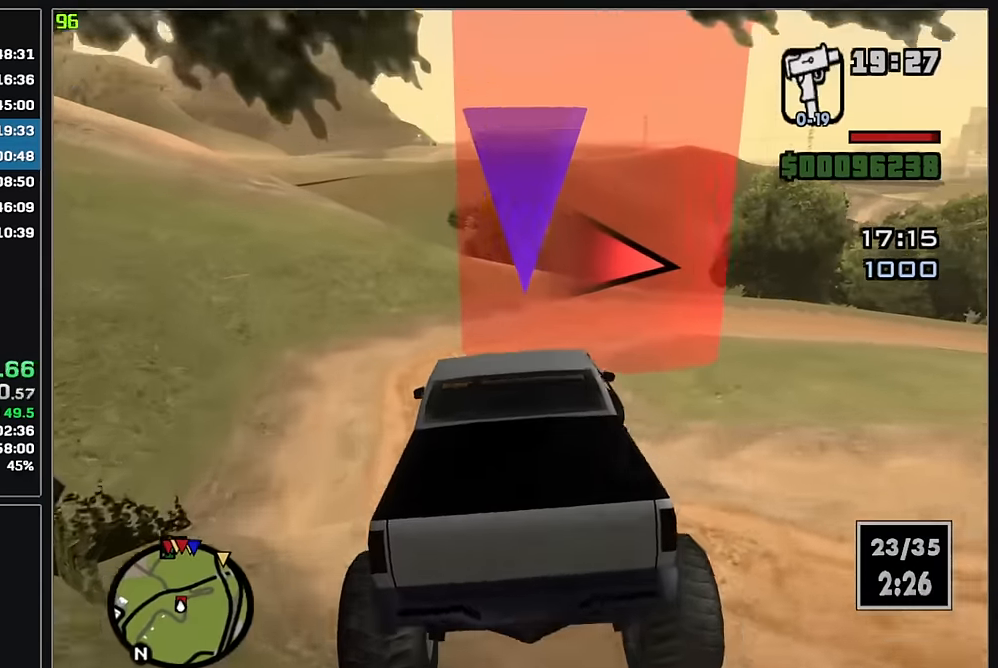
{"keys": [], "mouse": [], "events": []}
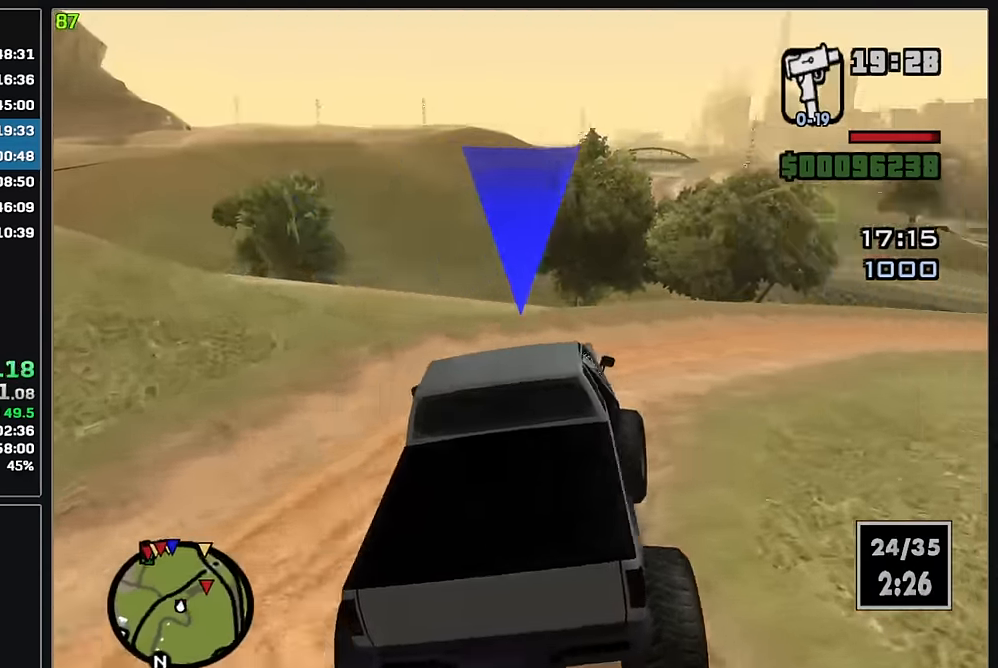
{"keys": ["w"], "mouse": [], "events": [[317, "w", "down"]]}
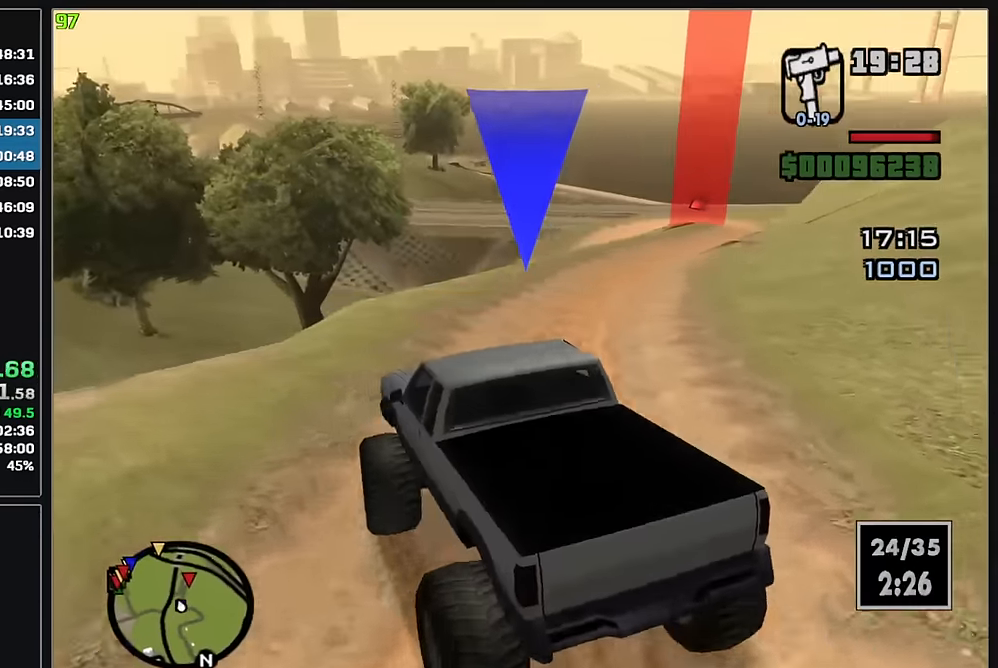
{"keys": ["w"], "mouse": [], "events": []}
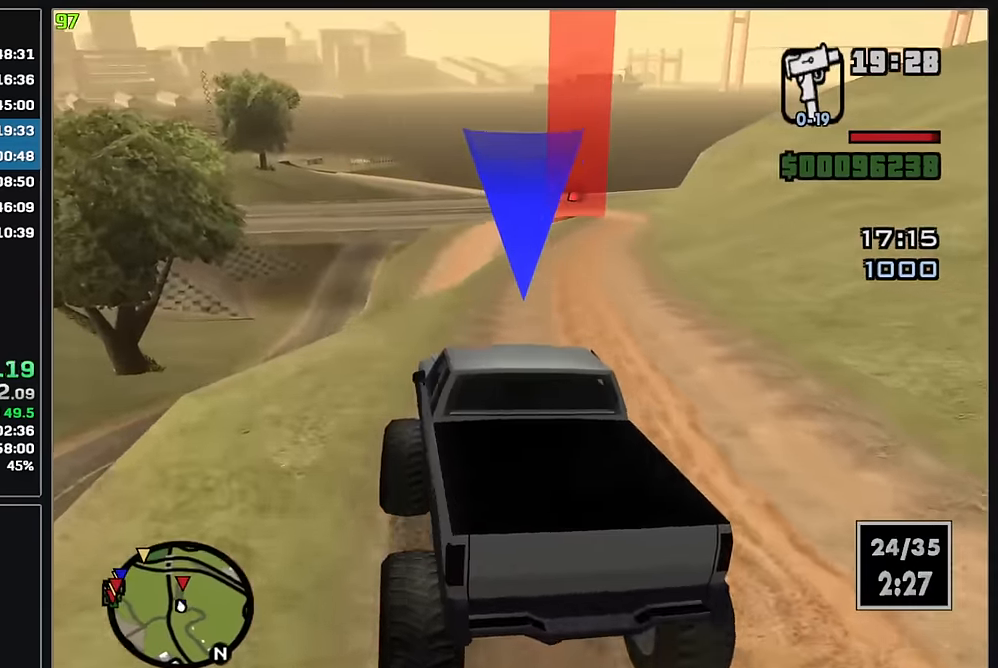
{"keys": ["w"], "mouse": [], "events": []}
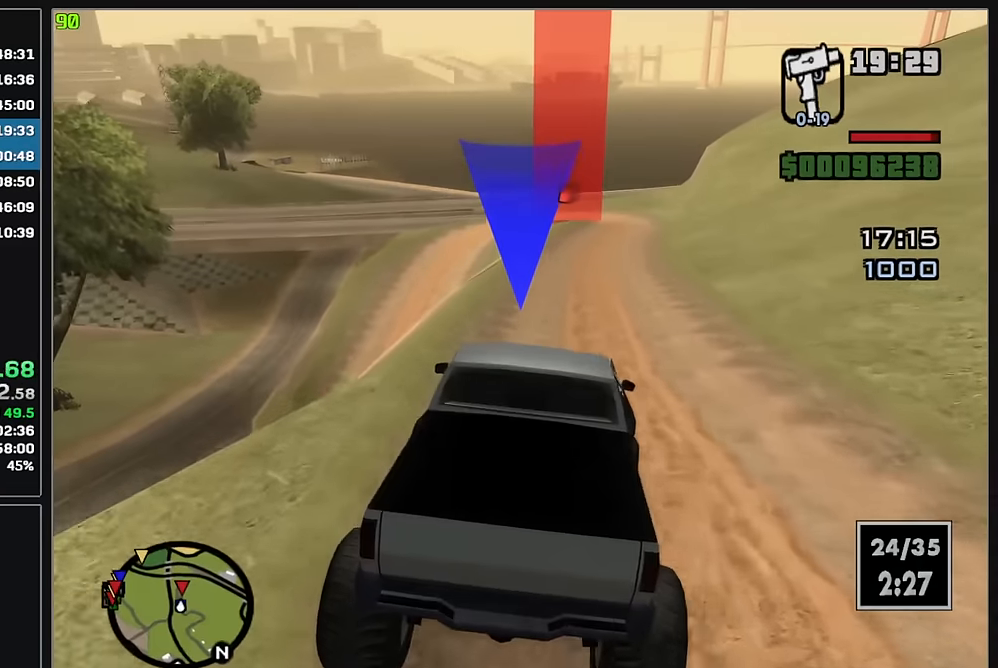
{"keys": ["w"], "mouse": [], "events": []}
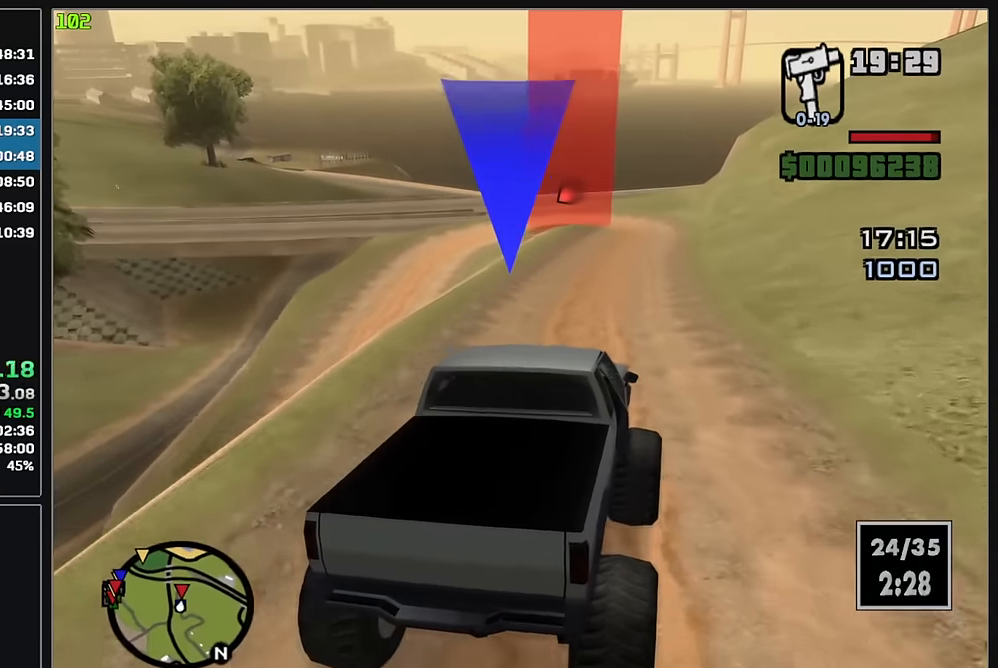
{"keys": ["w"], "mouse": [], "events": []}
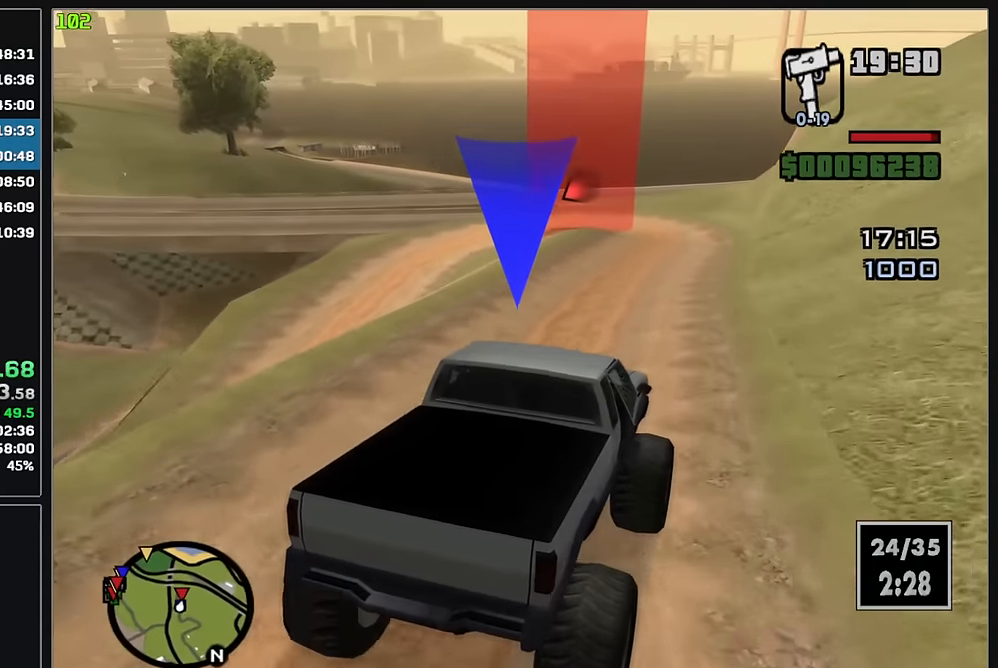
{"keys": [], "mouse": [], "events": [[317, "w", "up"]]}
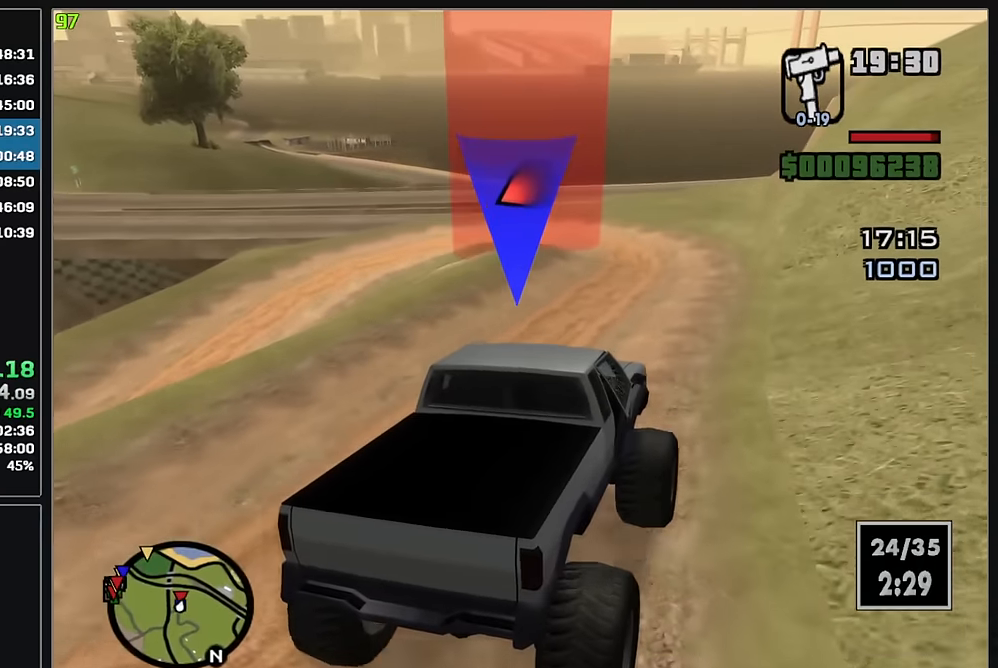
{"keys": [], "mouse": [], "events": []}
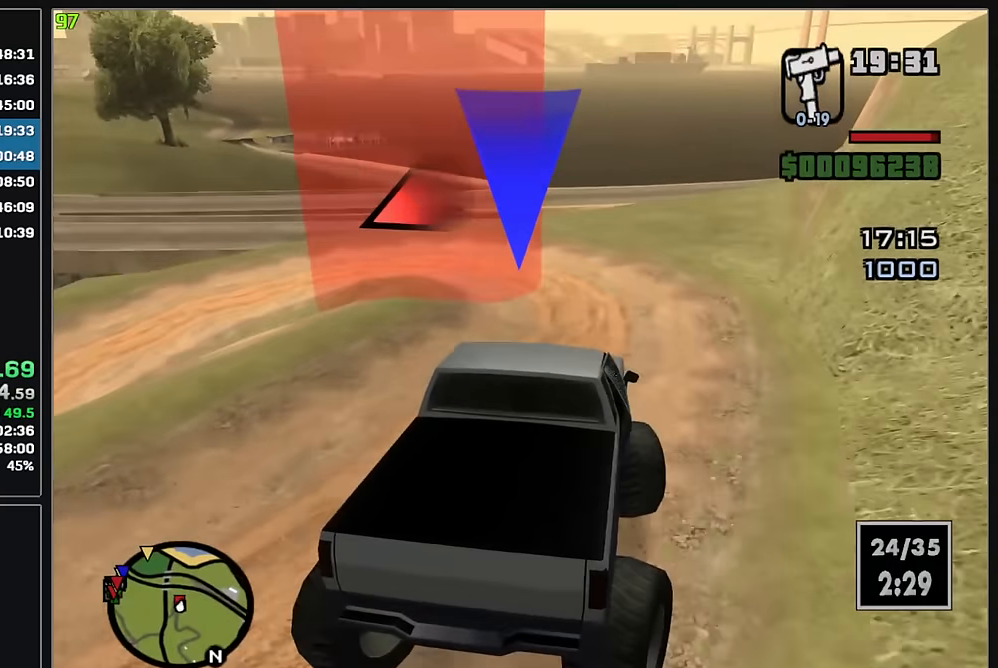
{"keys": [], "mouse": [], "events": []}
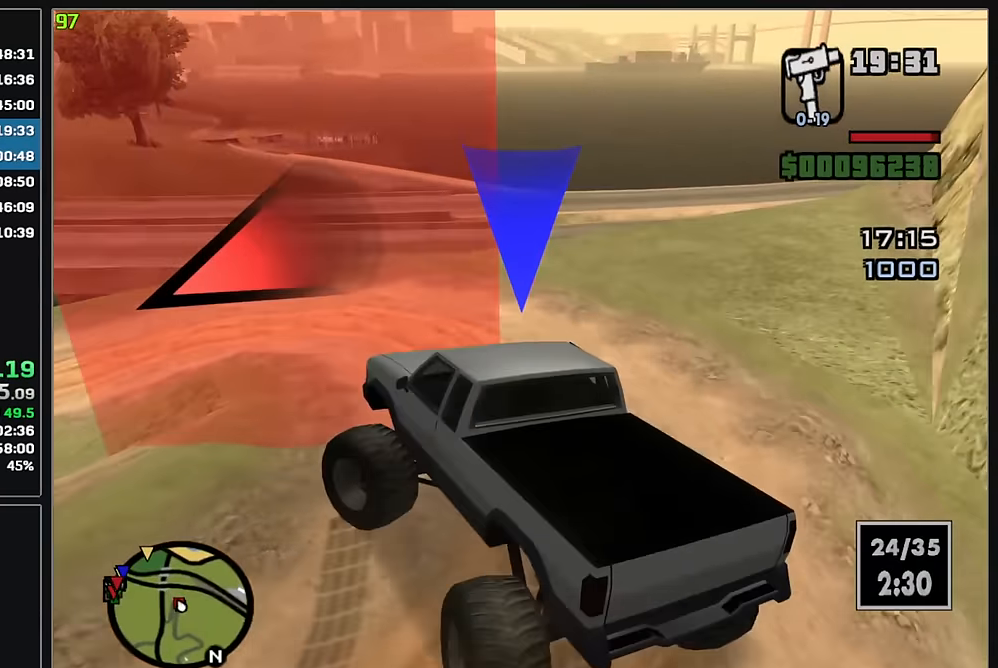
{"keys": ["w"], "mouse": [], "events": [[417, "w", "down"]]}
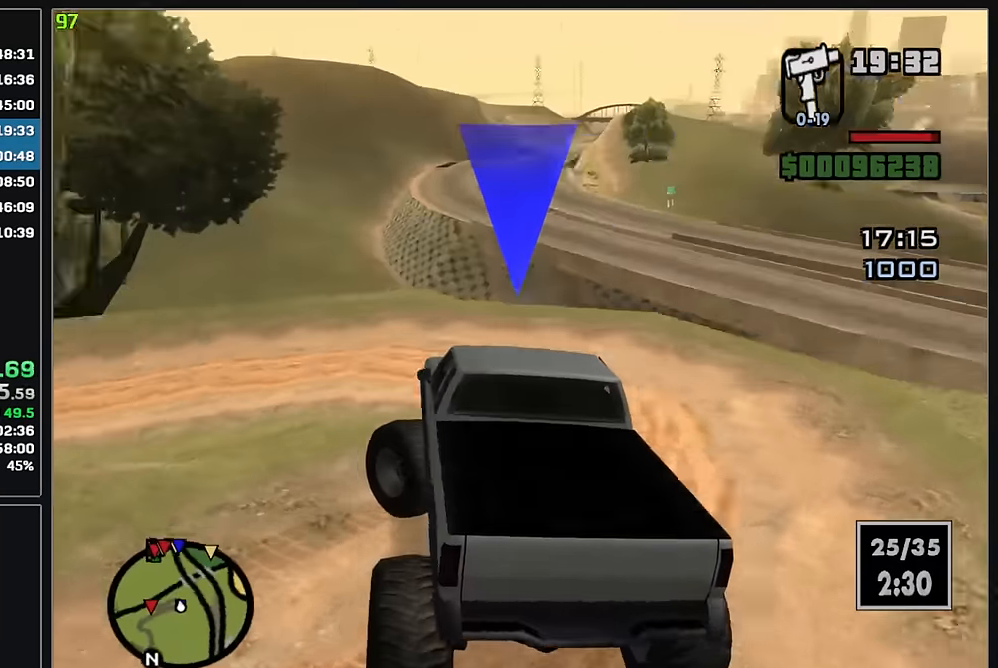
{"keys": ["w"], "mouse": [], "events": []}
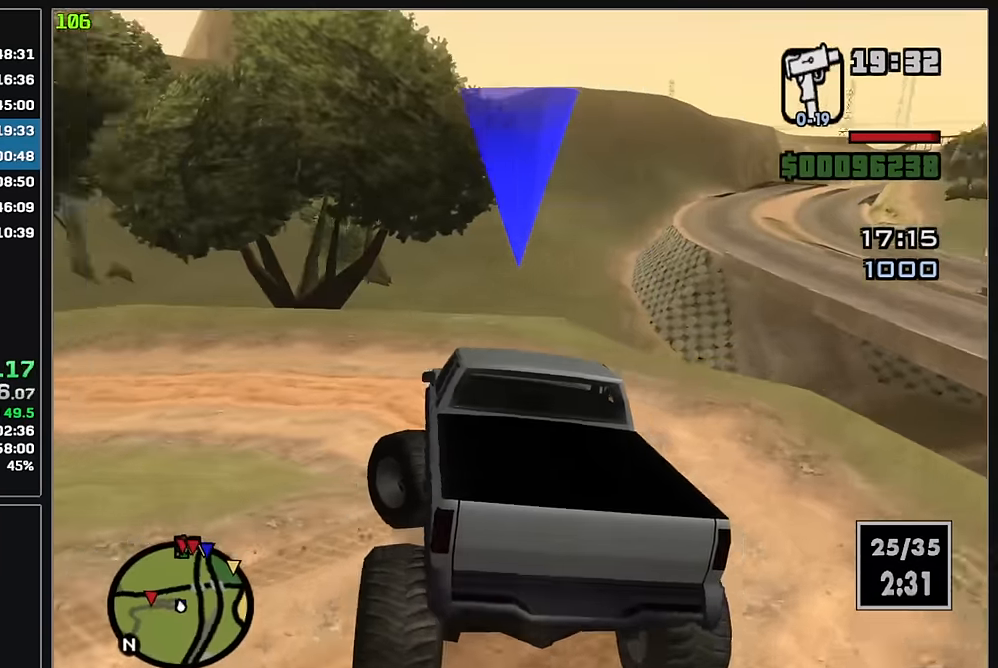
{"keys": ["w"], "mouse": [], "events": []}
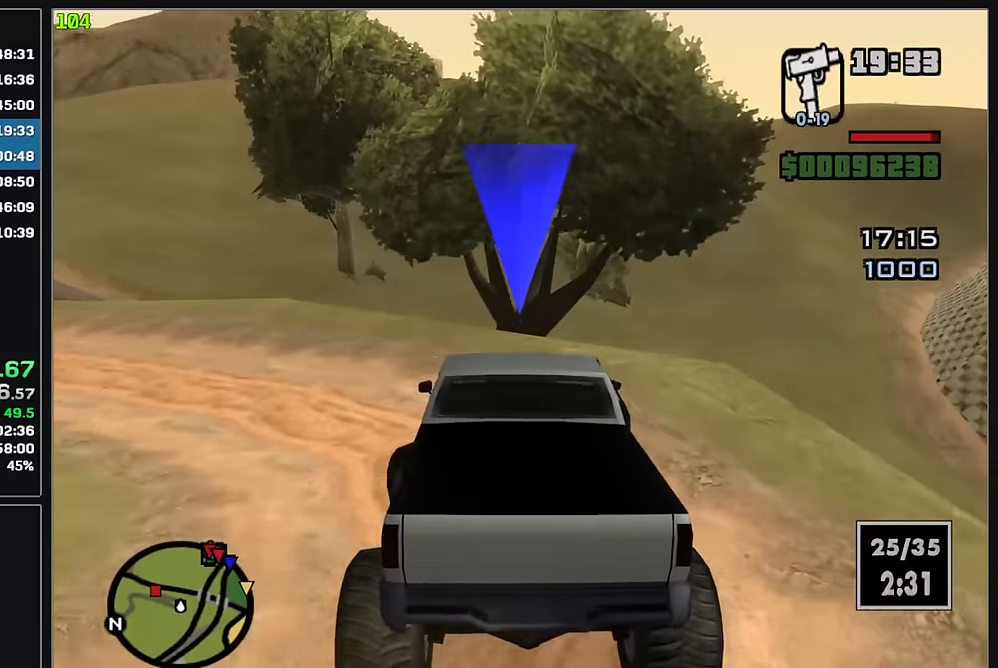
{"keys": ["w"], "mouse": [], "events": []}
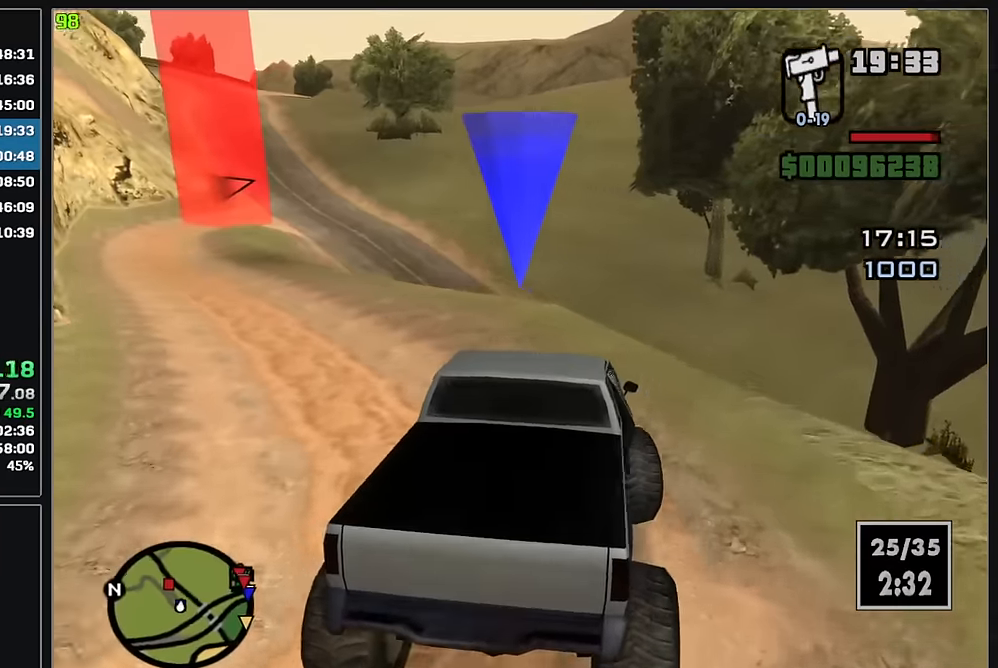
{"keys": ["w"], "mouse": [], "events": []}
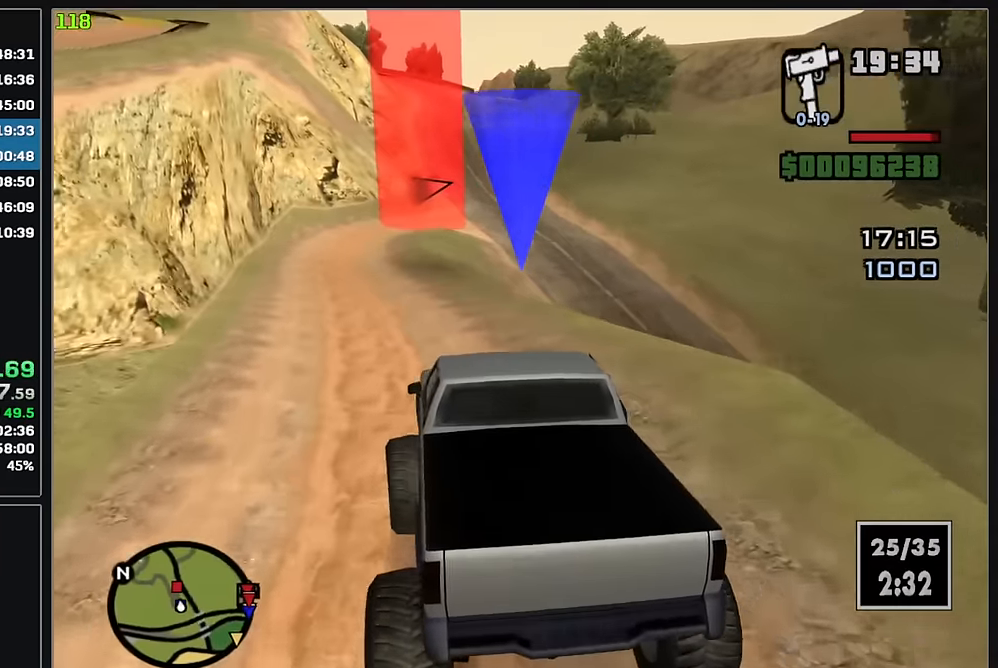
{"keys": ["w"], "mouse": [], "events": []}
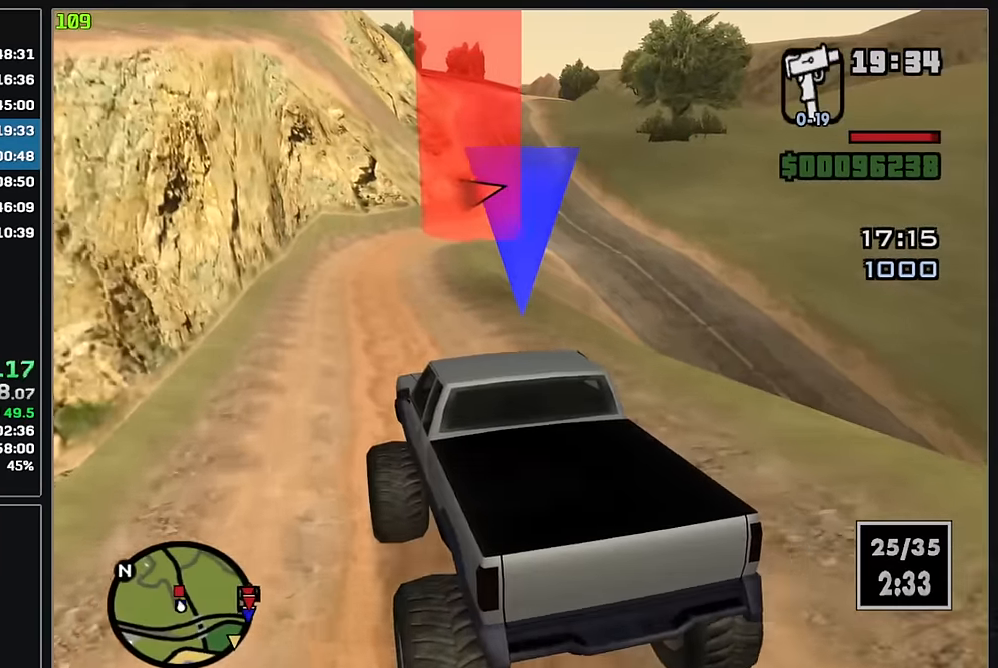
{"keys": ["w"], "mouse": [], "events": []}
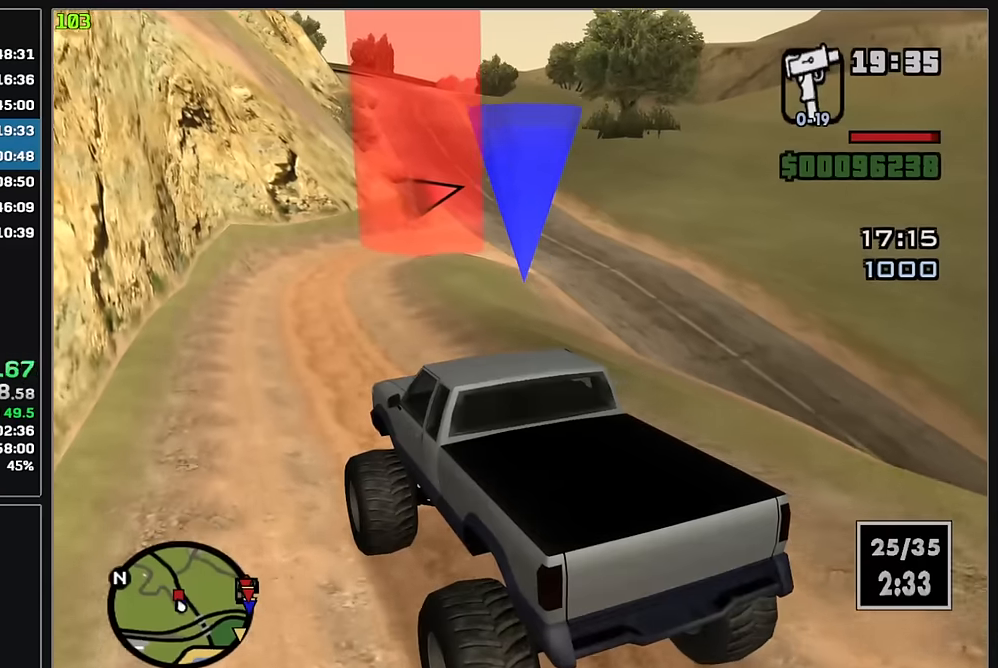
{"keys": ["w"], "mouse": [], "events": []}
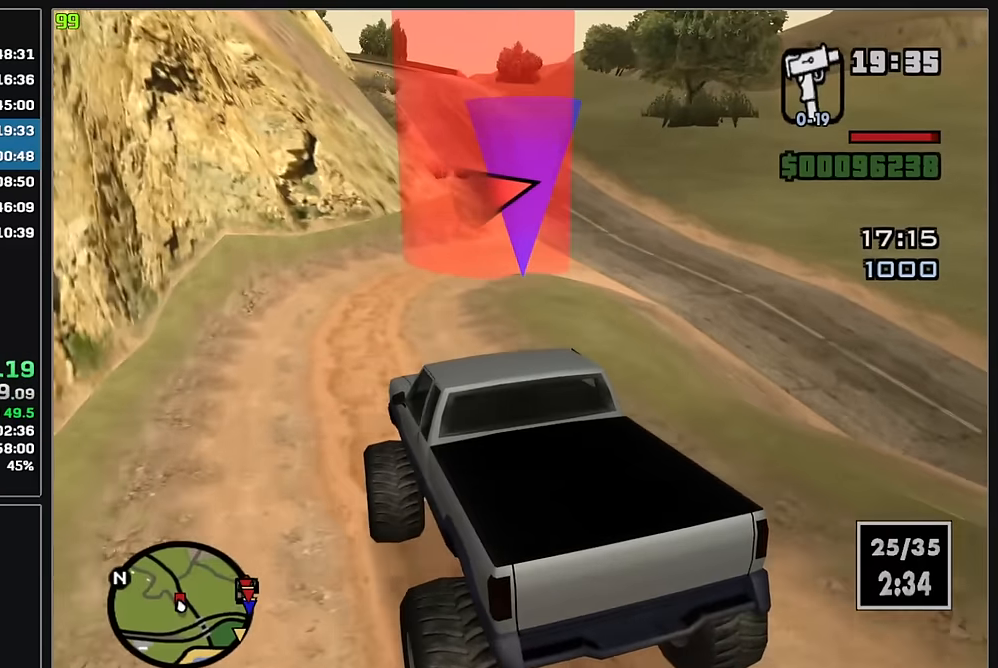
{"keys": ["w"], "mouse": [], "events": []}
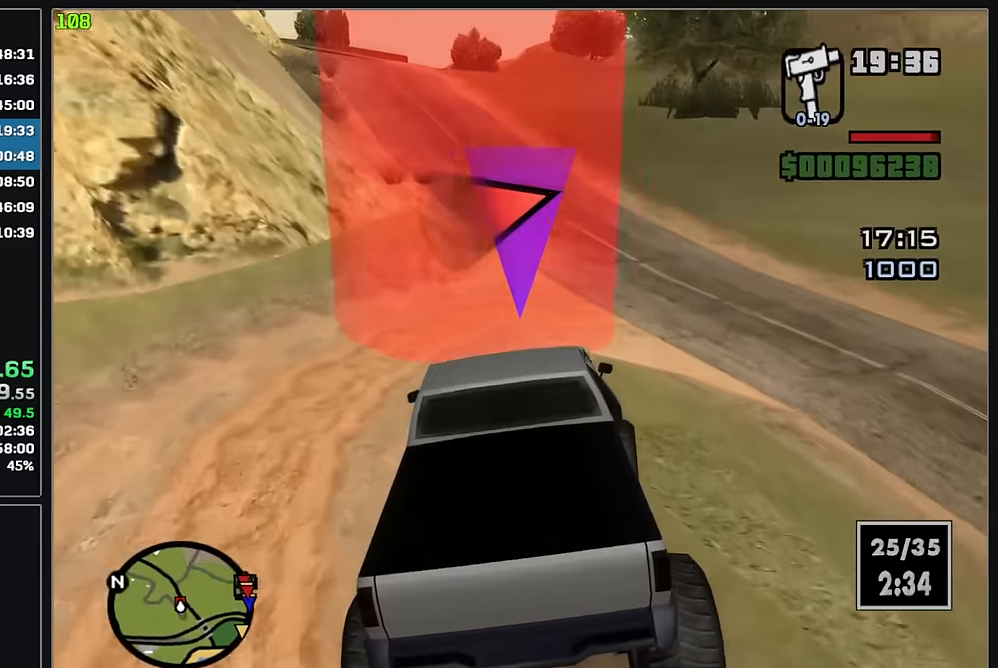
{"keys": ["w"], "mouse": [], "events": []}
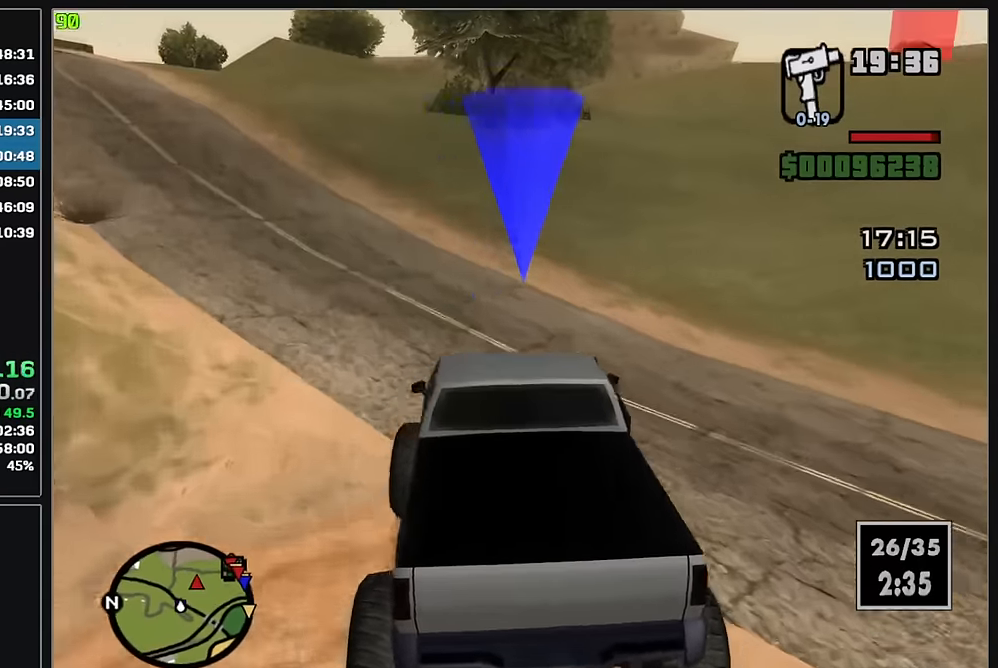
{"keys": ["w"], "mouse": [], "events": []}
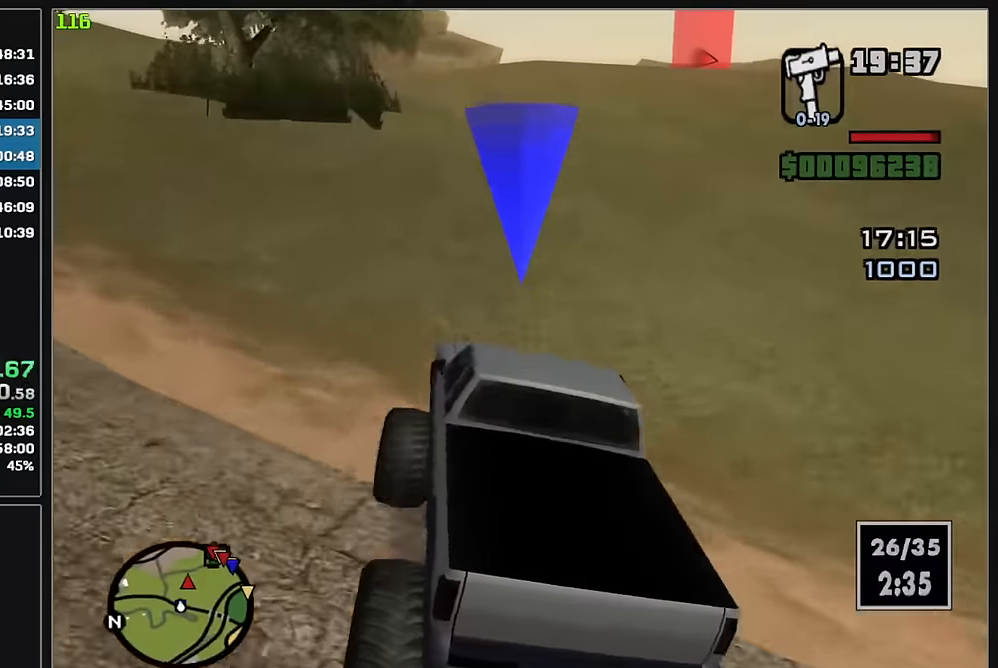
{"keys": ["w"], "mouse": [], "events": []}
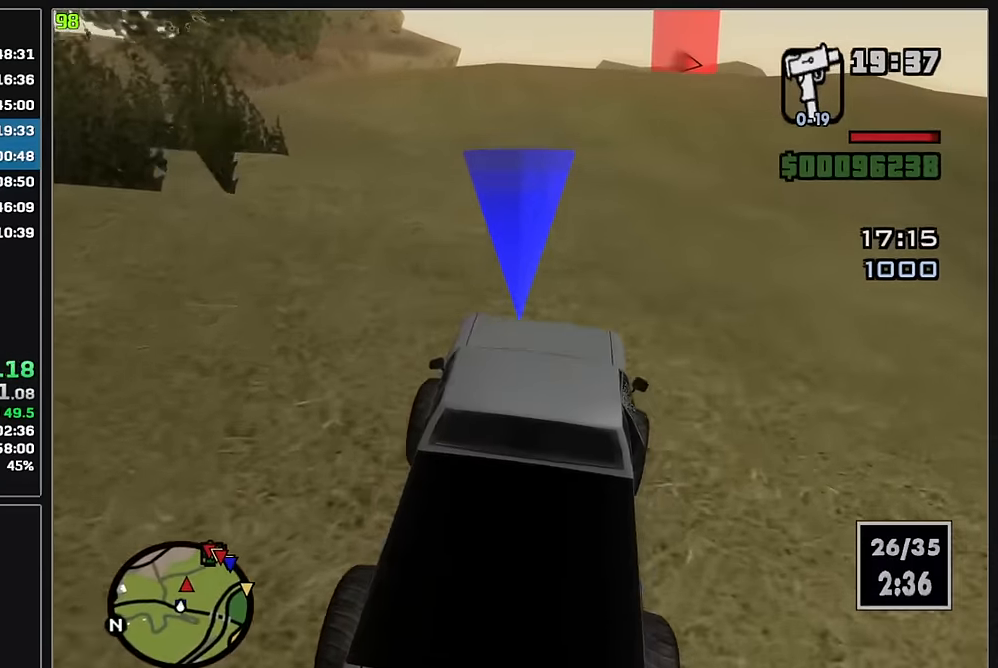
{"keys": ["w"], "mouse": [], "events": []}
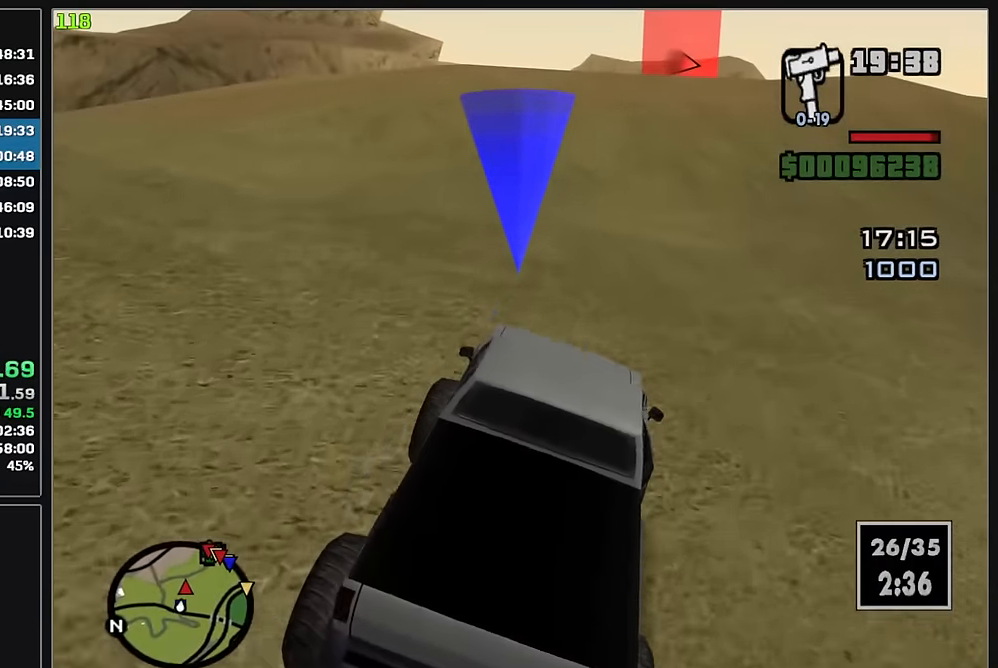
{"keys": ["w"], "mouse": [], "events": []}
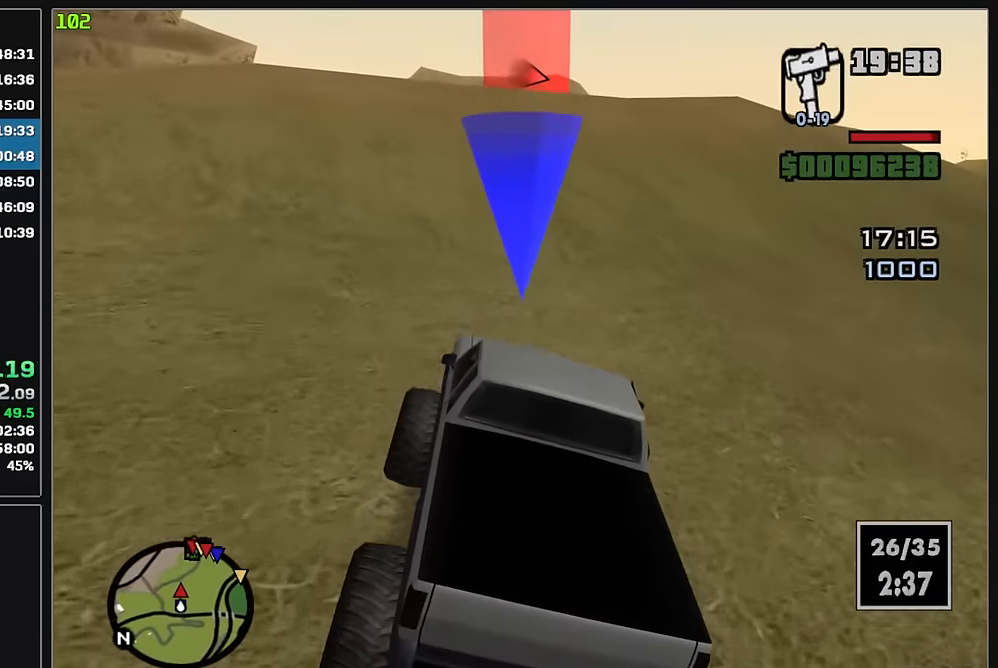
{"keys": ["w"], "mouse": [], "events": []}
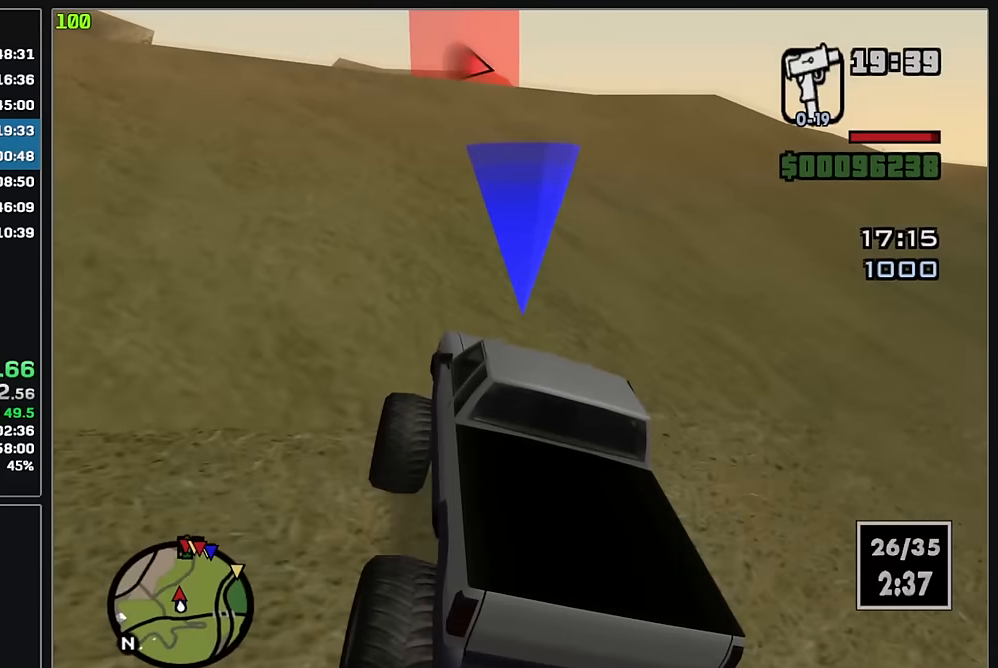
{"keys": ["w"], "mouse": [], "events": []}
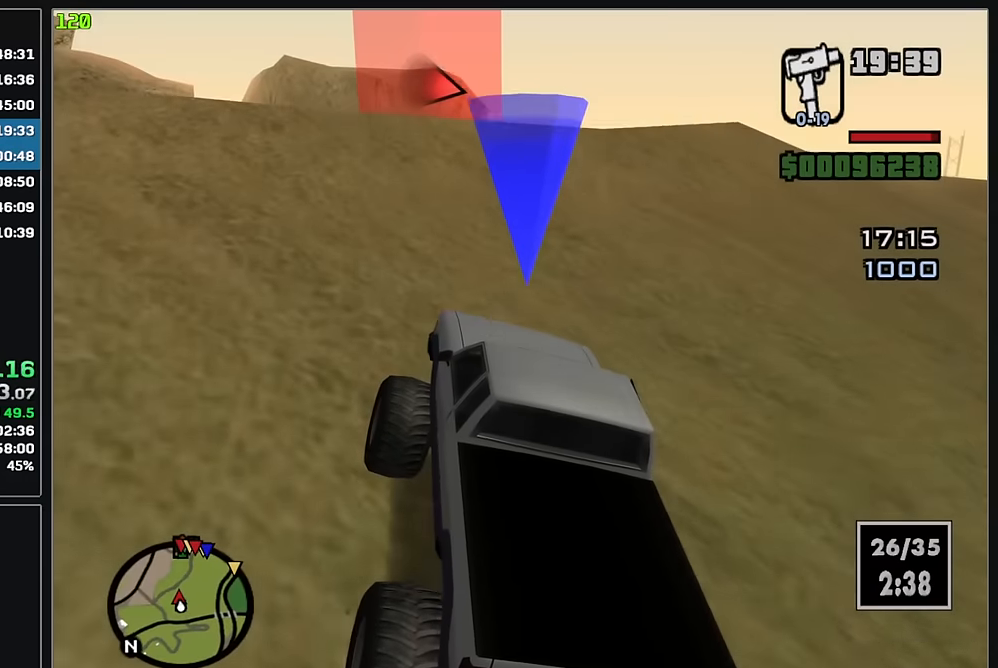
{"keys": ["w"], "mouse": [], "events": []}
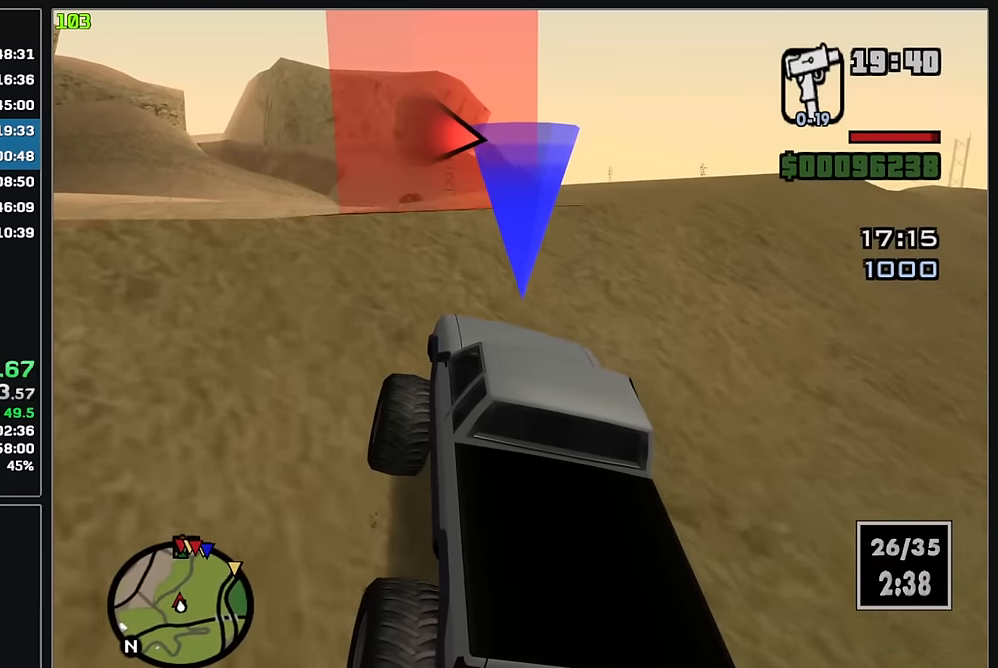
{"keys": ["w"], "mouse": [], "events": []}
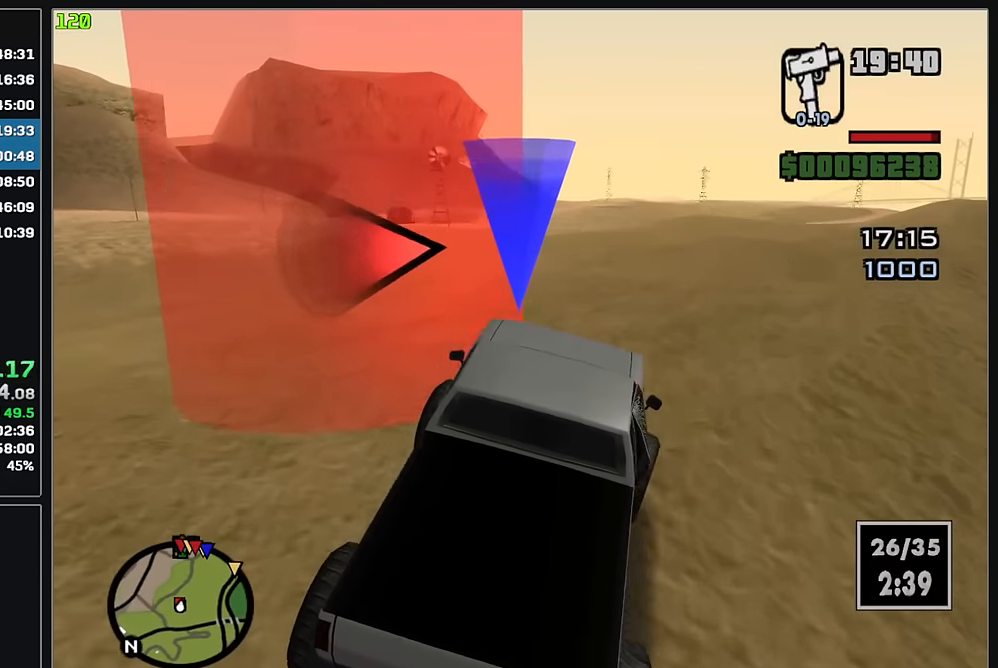
{"keys": ["w"], "mouse": [], "events": []}
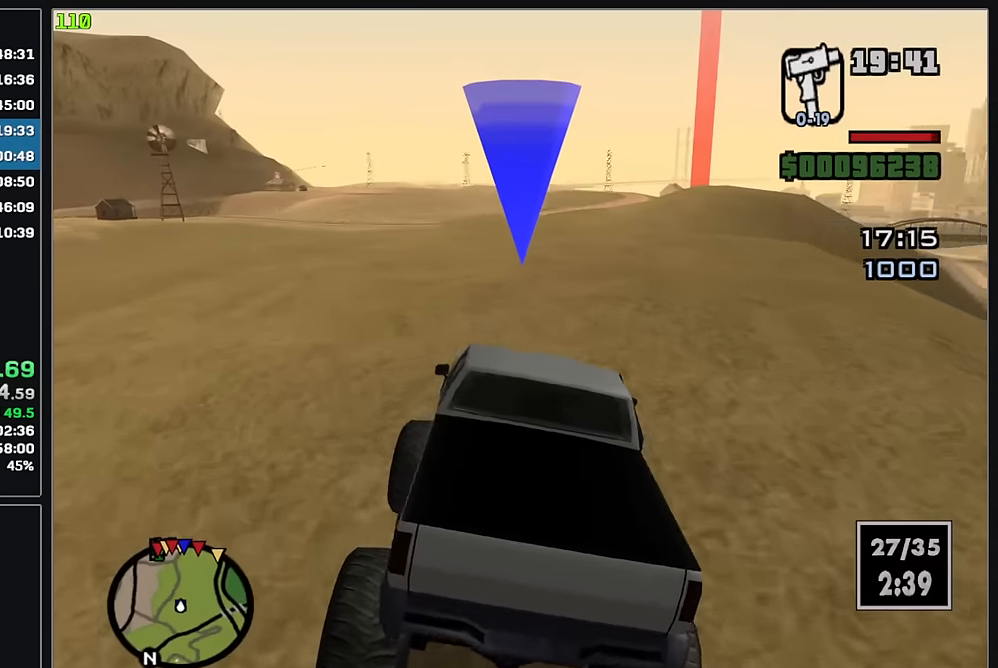
{"keys": ["w"], "mouse": [], "events": []}